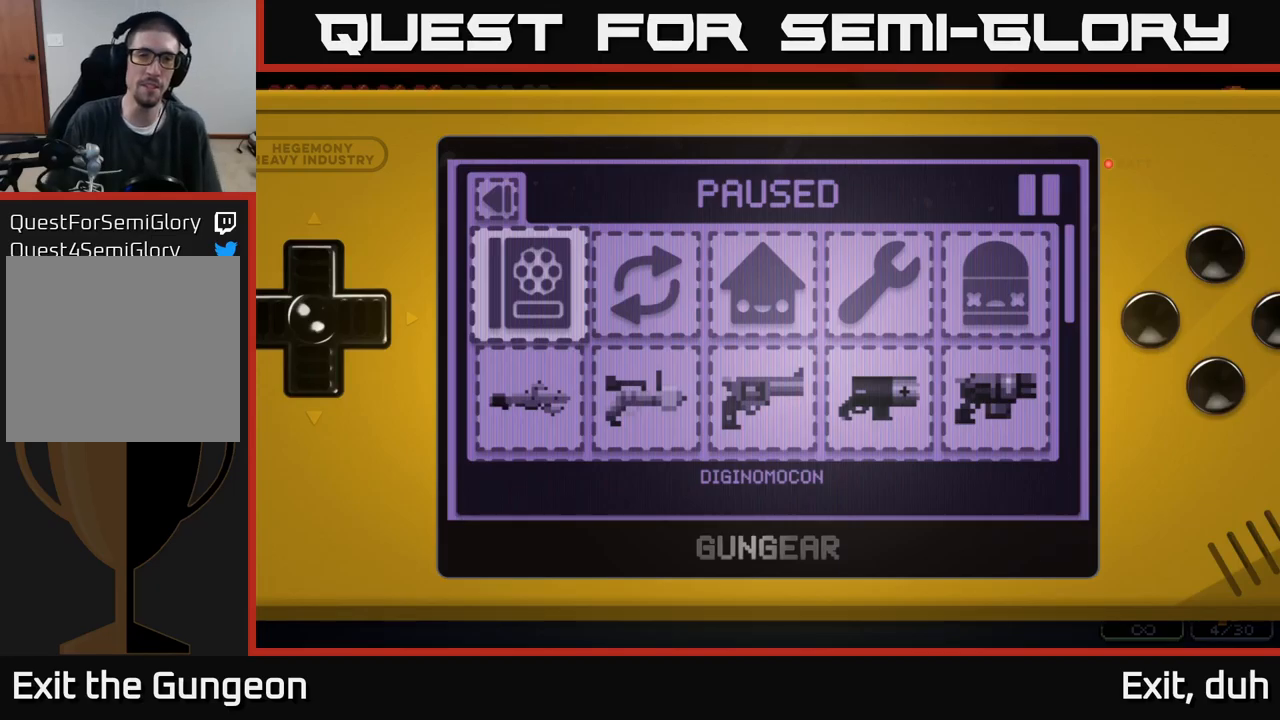
Gameplay with a controller (Xbox layout); each line is a JSON object with the inputs held at the frame after it. "events" lists button and stick changes between this image and that frame as [ms after this image, input, new state], when the widget could be followed in between.
{"buttons": ["START"], "left_stick": "center", "right_stick": "center", "events": [[400, "START", "down"]]}
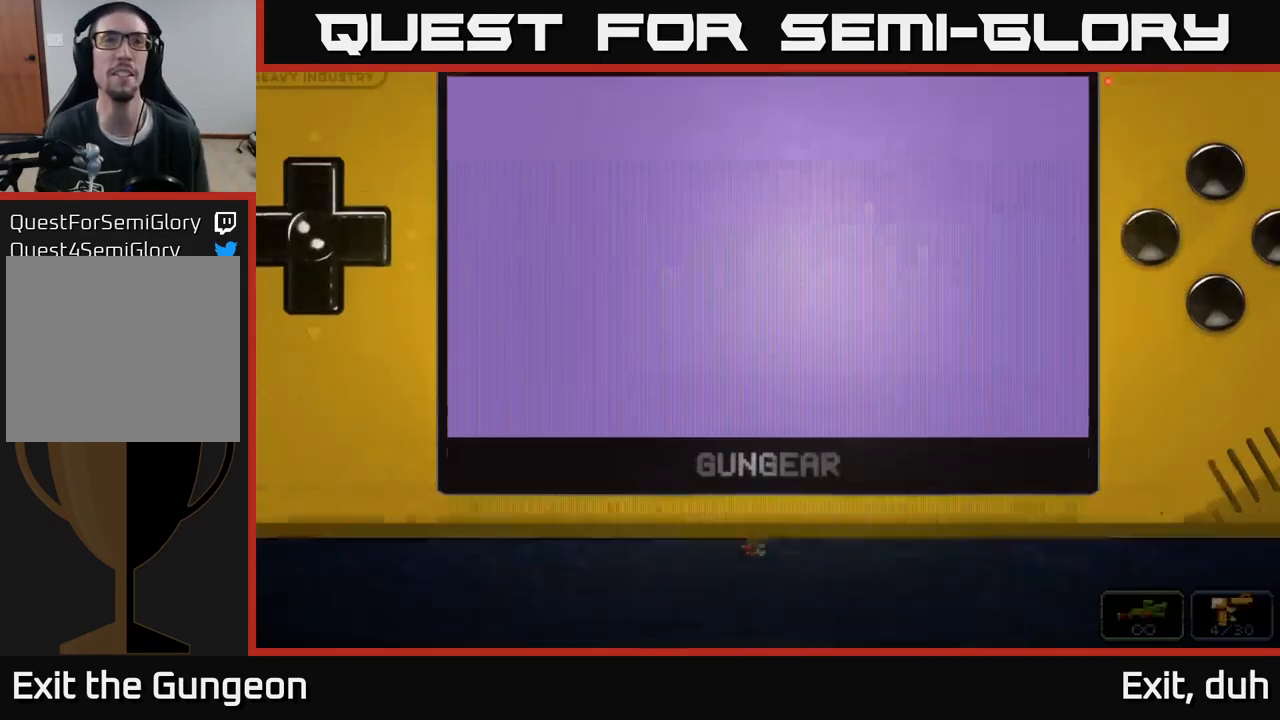
{"buttons": [], "left_stick": "center", "right_stick": "center", "events": [[50, "START", "up"]]}
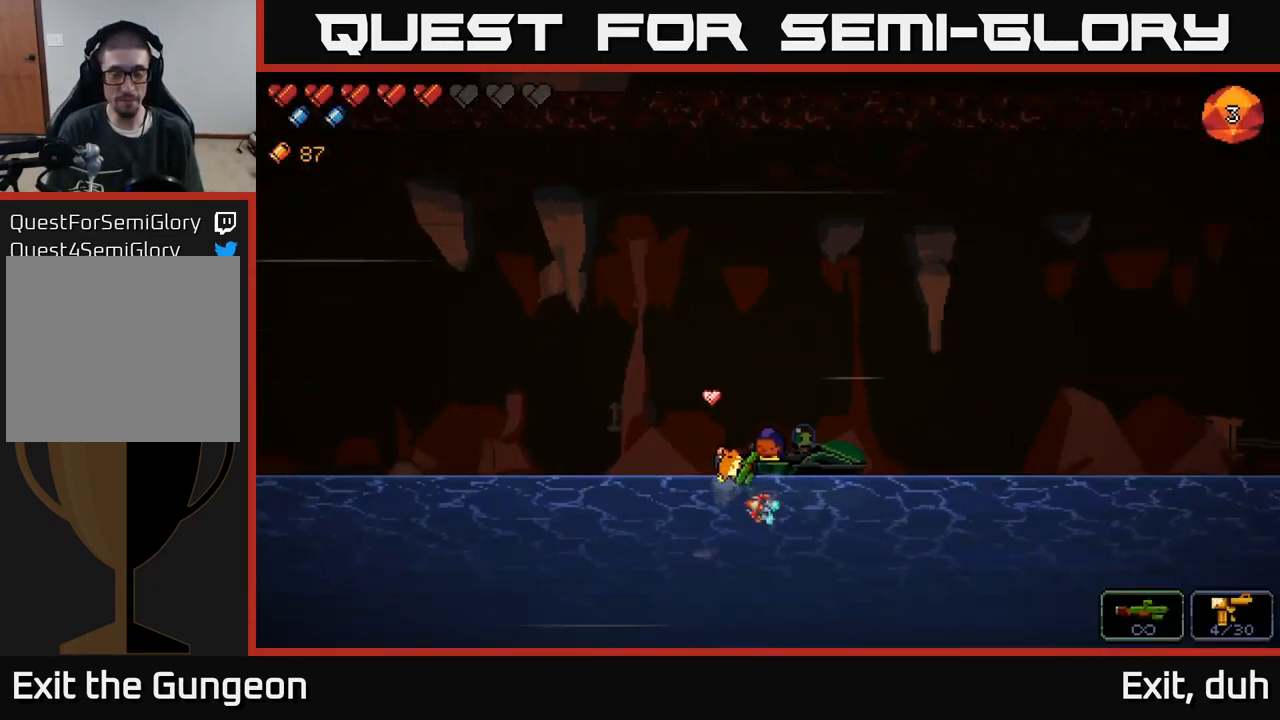
{"buttons": [], "left_stick": "center", "right_stick": "right", "events": [[300, "right_stick", "up"], [466, "right_stick", "right"]]}
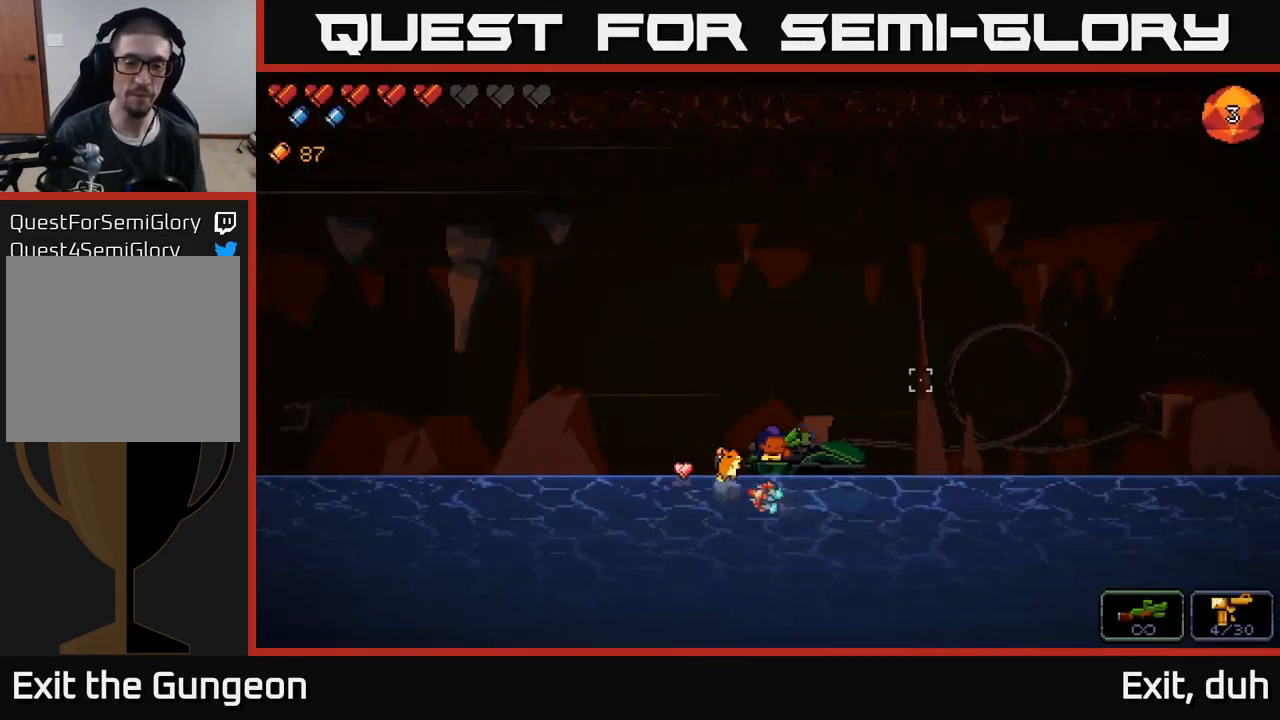
{"buttons": [], "left_stick": "left", "right_stick": "up-right", "events": [[166, "right_stick", "up-right"], [200, "left_stick", "left"]]}
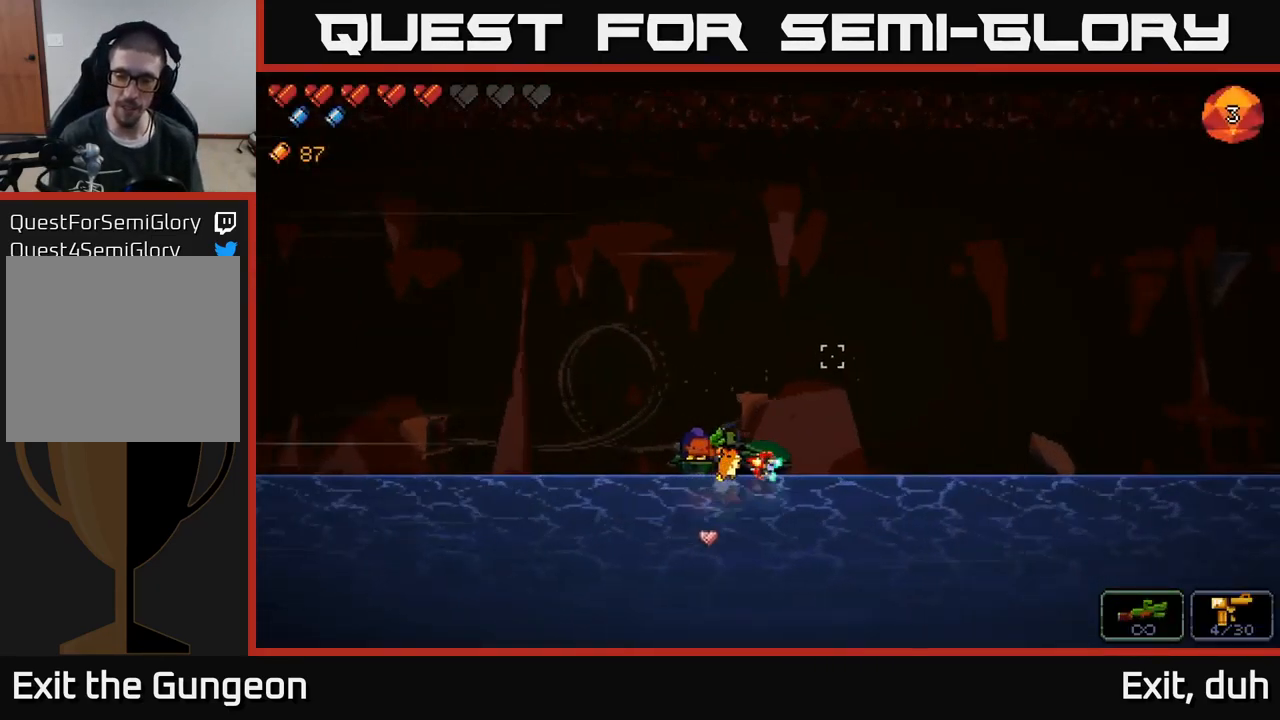
{"buttons": [], "left_stick": "center", "right_stick": "up-right", "events": [[333, "left_stick", "center"]]}
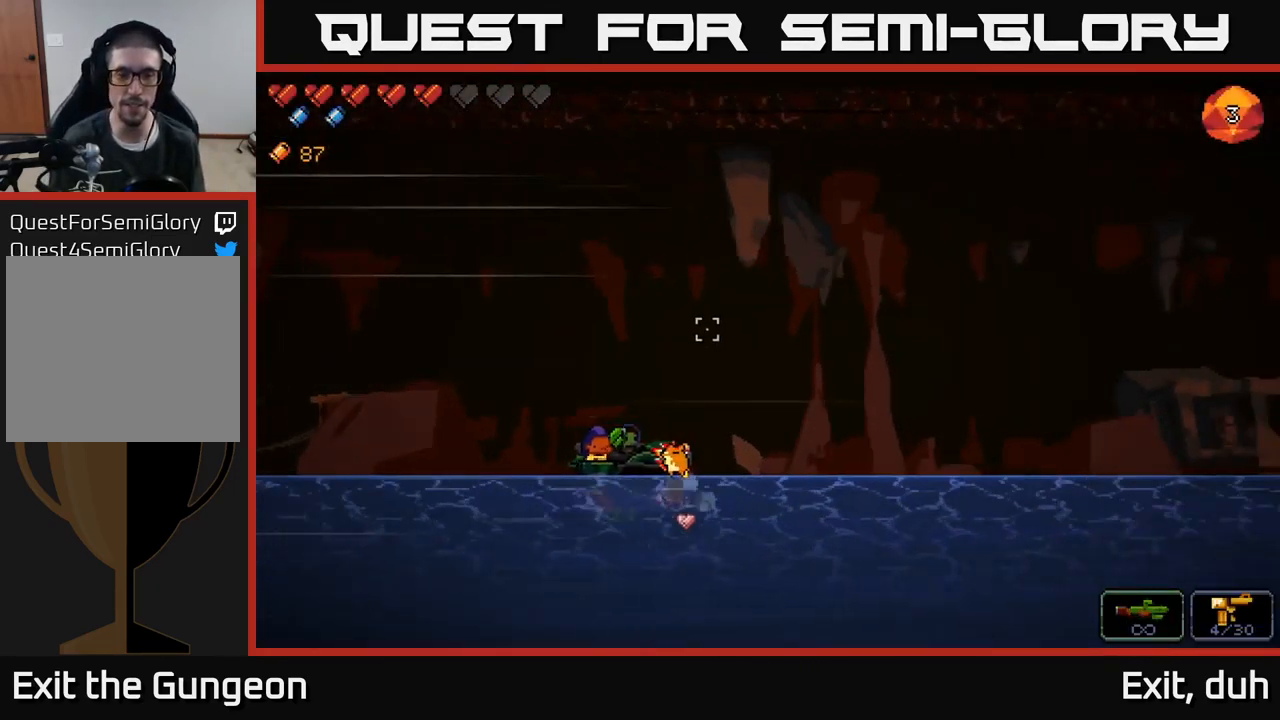
{"buttons": [], "left_stick": "center", "right_stick": "center", "events": [[333, "right_stick", "center"]]}
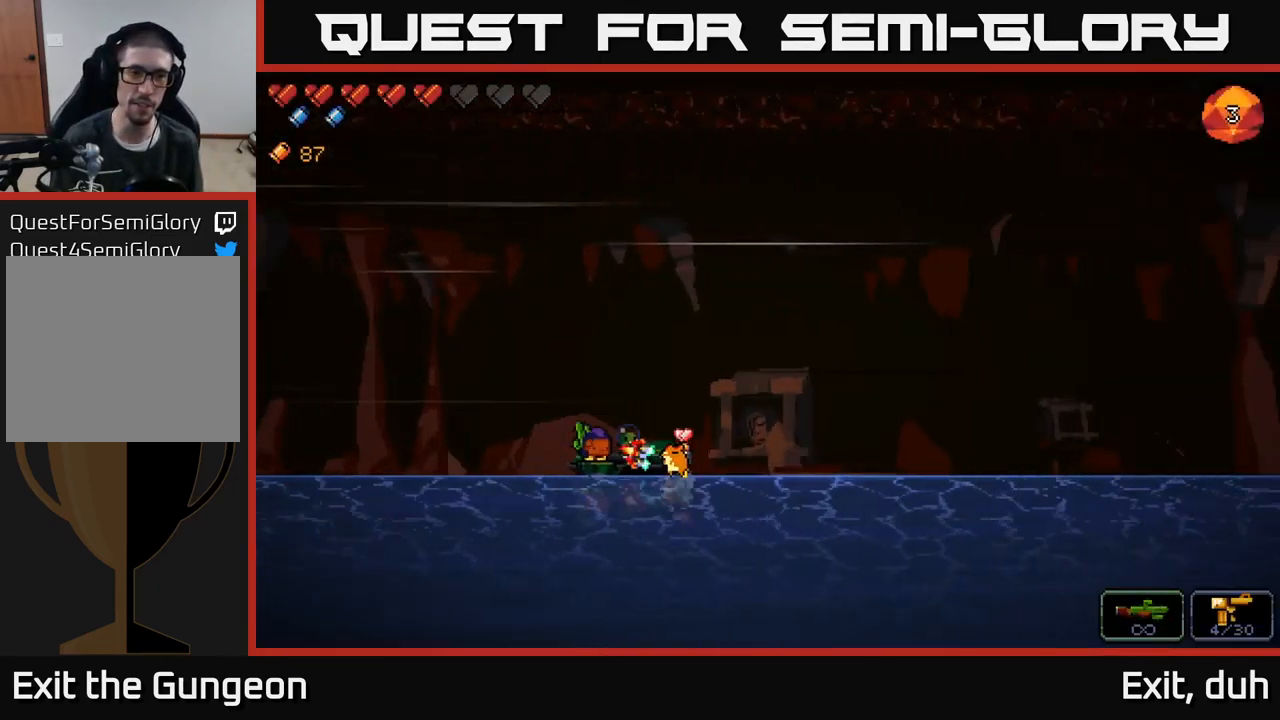
{"buttons": [], "left_stick": "center", "right_stick": "up-right", "events": [[50, "right_stick", "up"], [116, "right_stick", "up-right"]]}
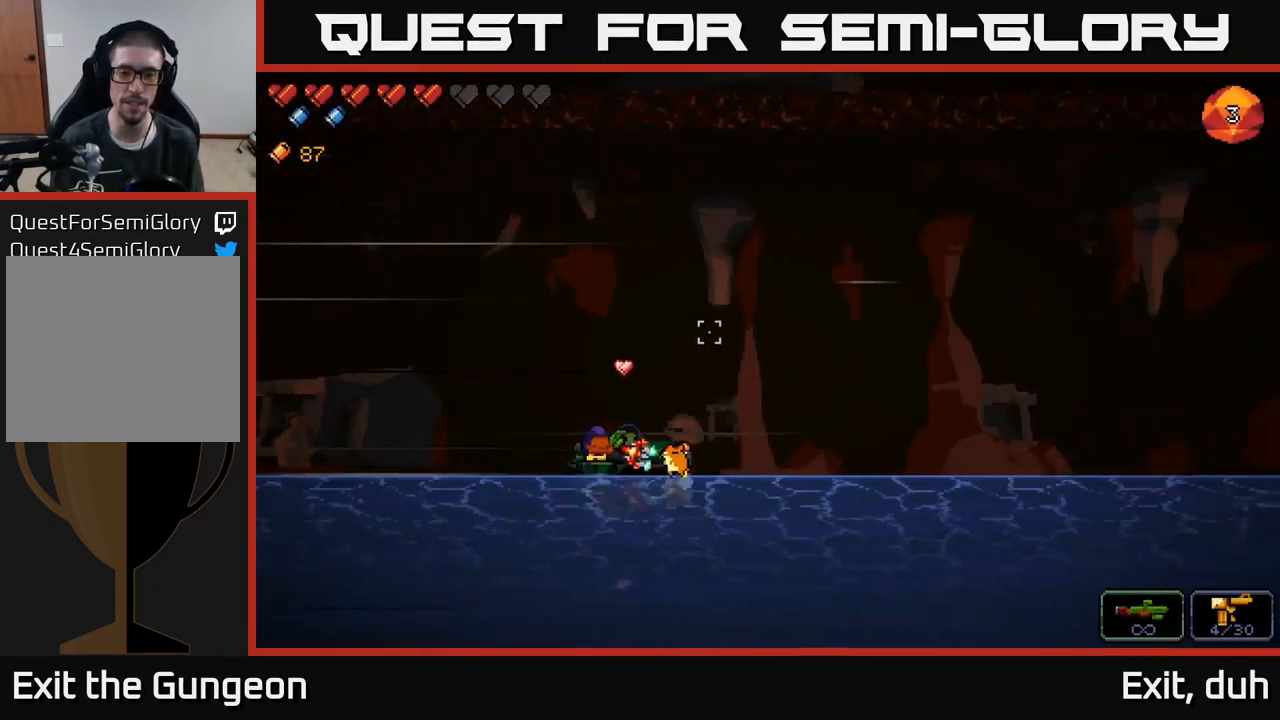
{"buttons": [], "left_stick": "center", "right_stick": "up-right", "events": [[233, "left_stick", "right"], [400, "left_stick", "center"]]}
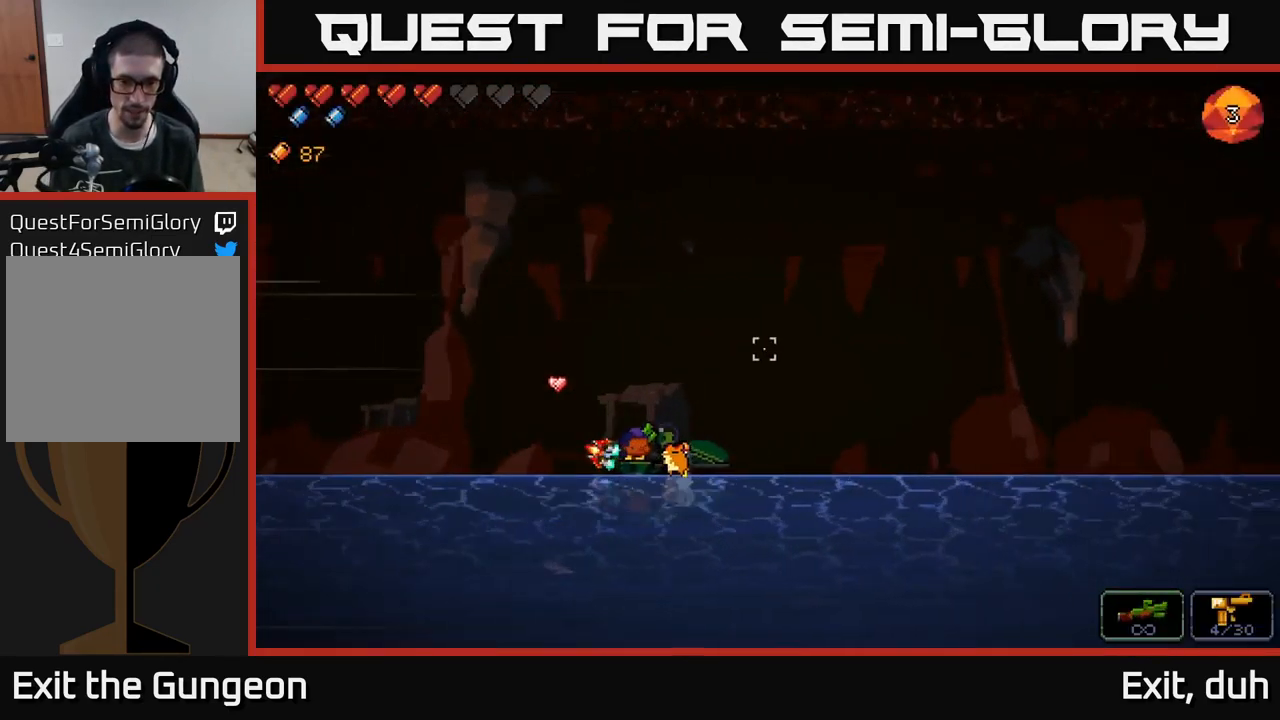
{"buttons": [], "left_stick": "center", "right_stick": "up-right", "events": []}
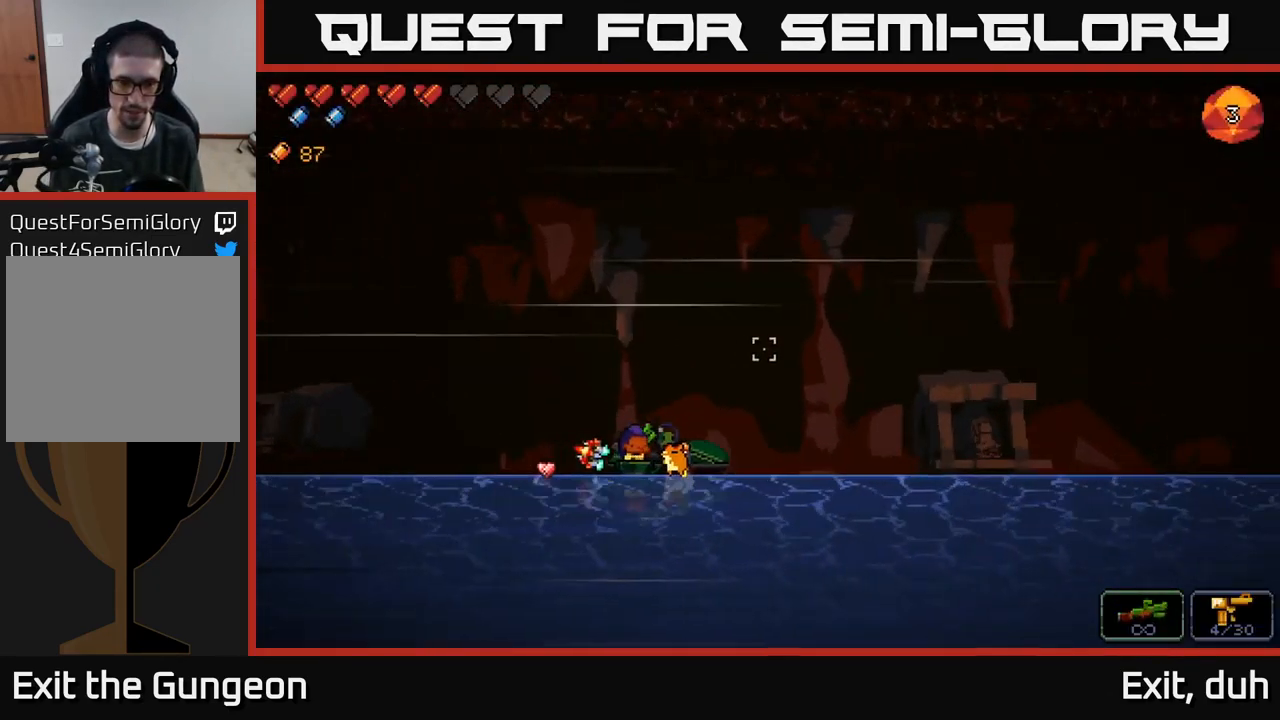
{"buttons": [], "left_stick": "down-left", "right_stick": "up-right", "events": [[250, "left_stick", "down-left"]]}
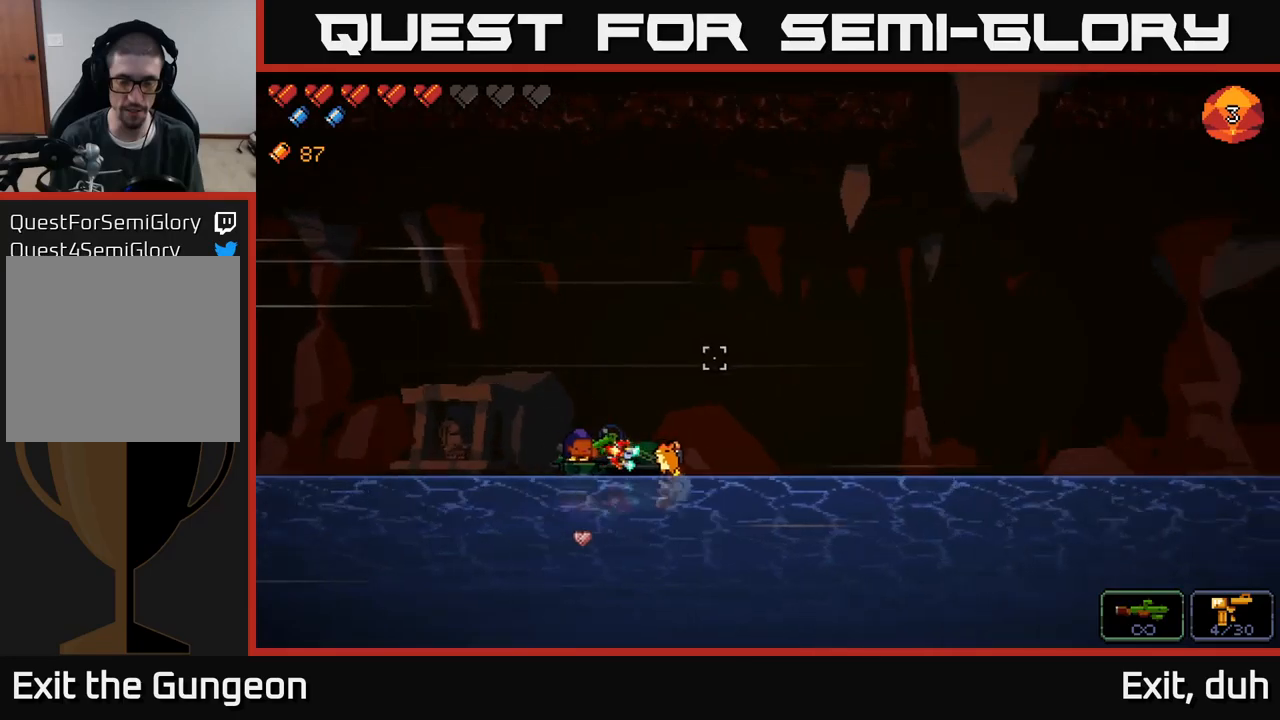
{"buttons": [], "left_stick": "center", "right_stick": "up-right", "events": [[50, "left_stick", "center"]]}
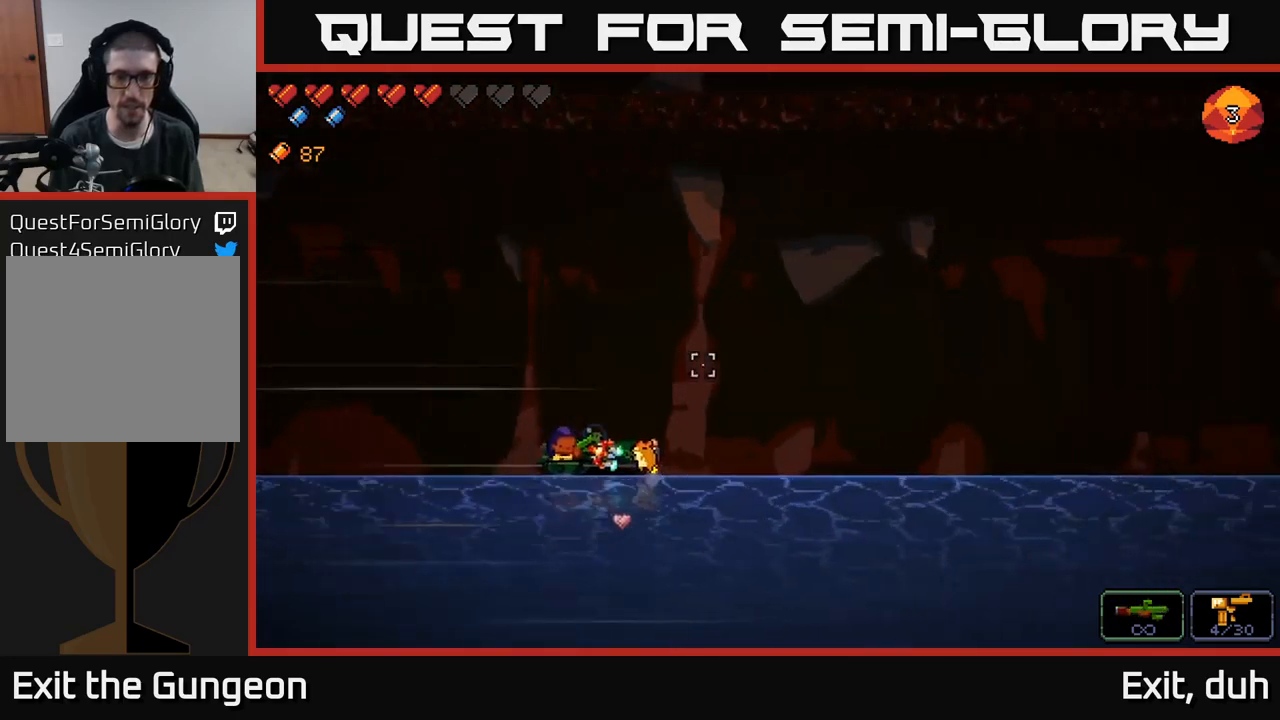
{"buttons": [], "left_stick": "center", "right_stick": "up-right", "events": []}
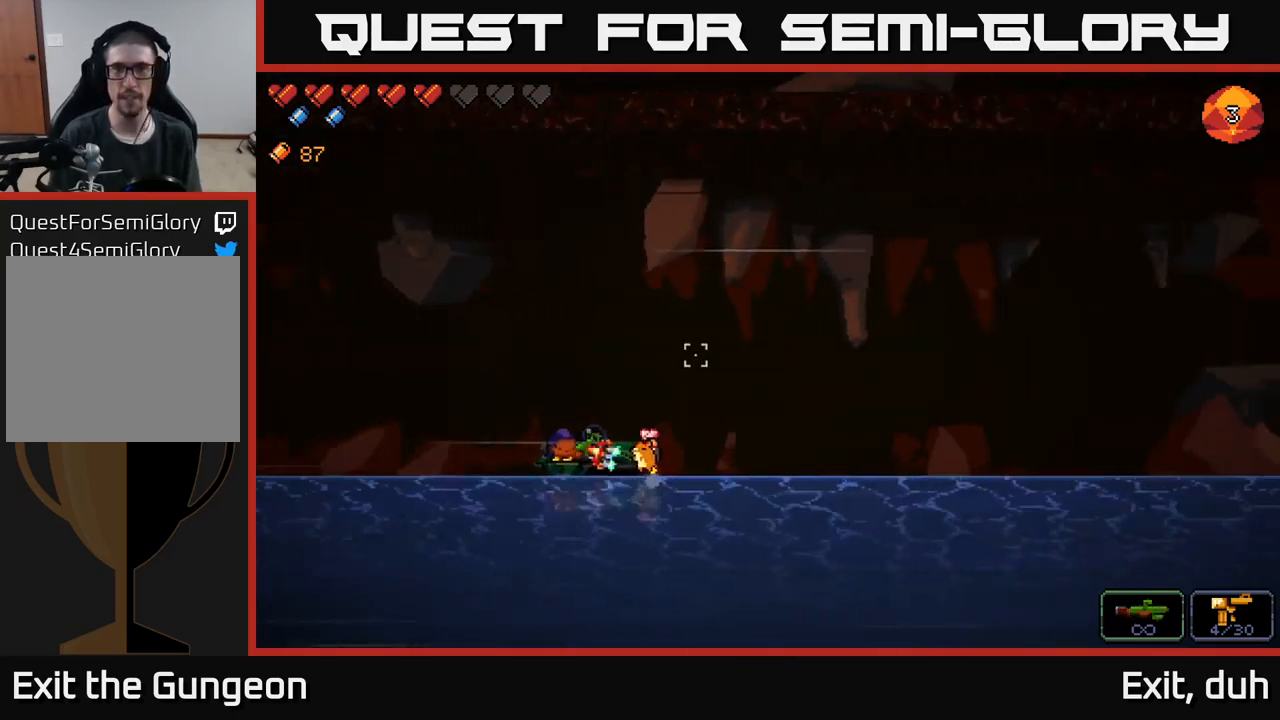
{"buttons": [], "left_stick": "center", "right_stick": "up-right", "events": []}
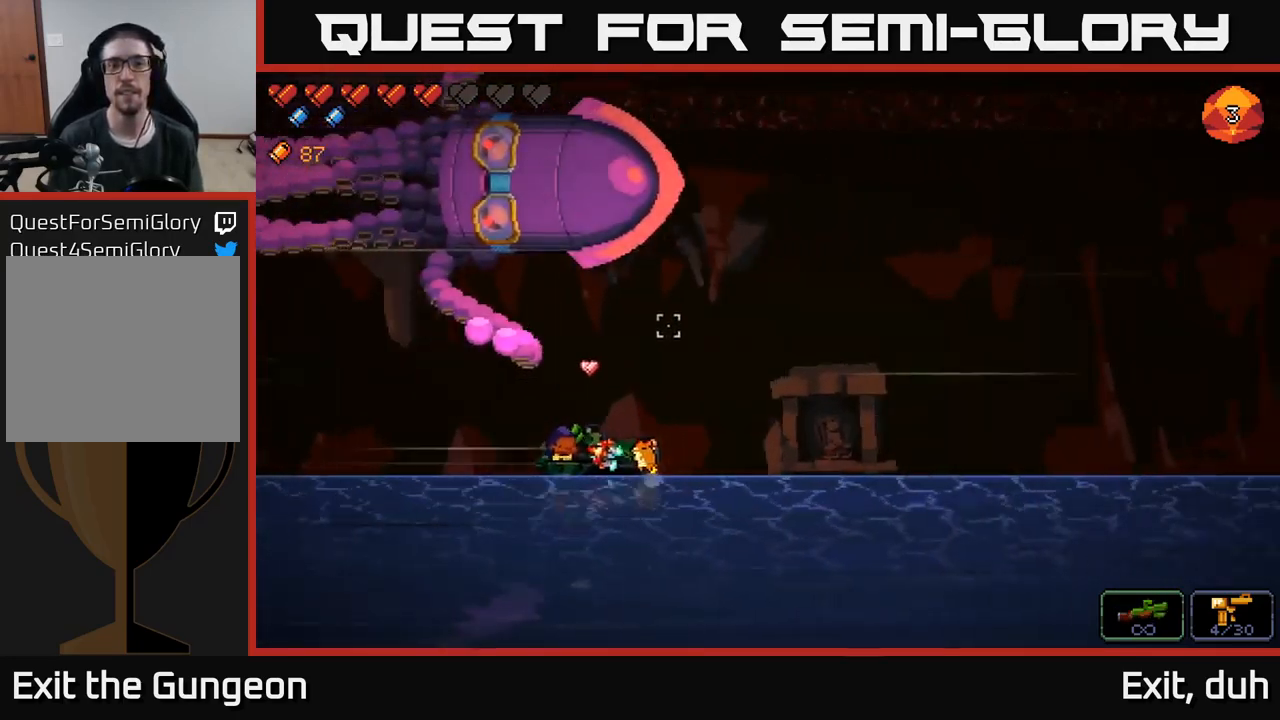
{"buttons": ["R2"], "left_stick": "right", "right_stick": "up-right", "events": [[150, "left_stick", "right"], [167, "R2", "down"], [333, "left_stick", "center"], [483, "left_stick", "right"]]}
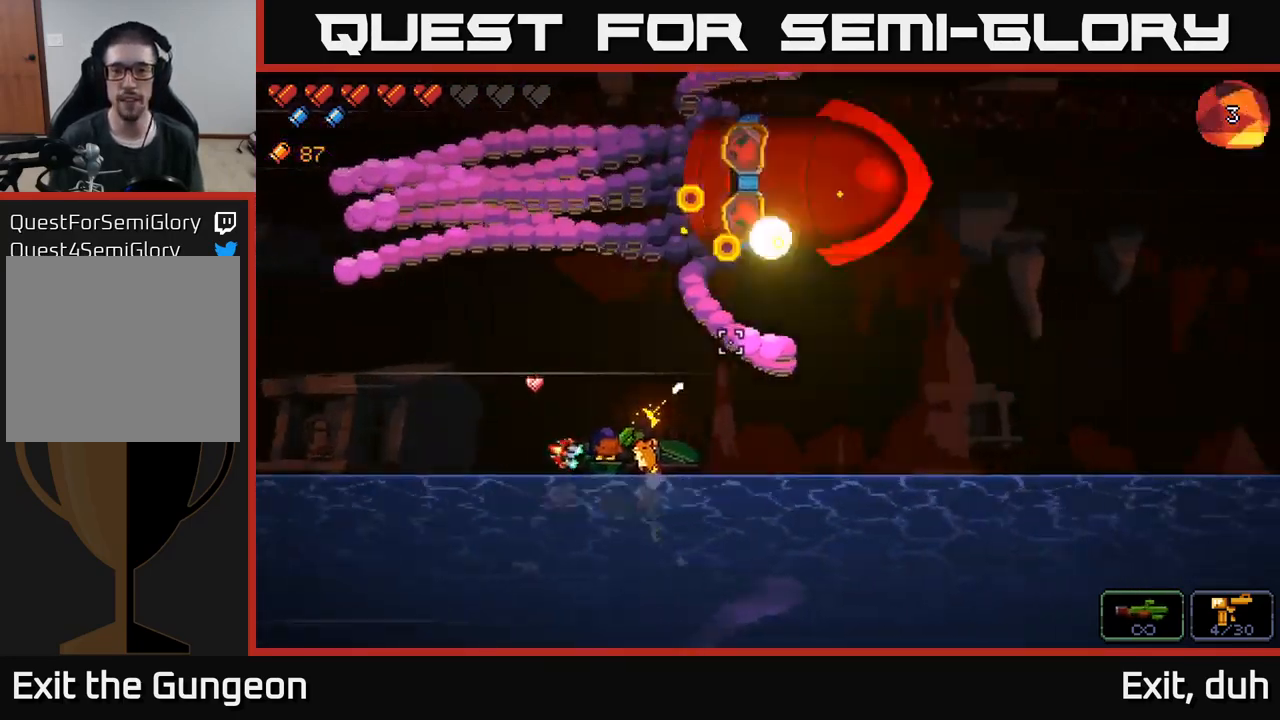
{"buttons": ["R2"], "left_stick": "center", "right_stick": "up-right", "events": [[117, "left_stick", "center"], [300, "left_stick", "left"], [483, "left_stick", "center"]]}
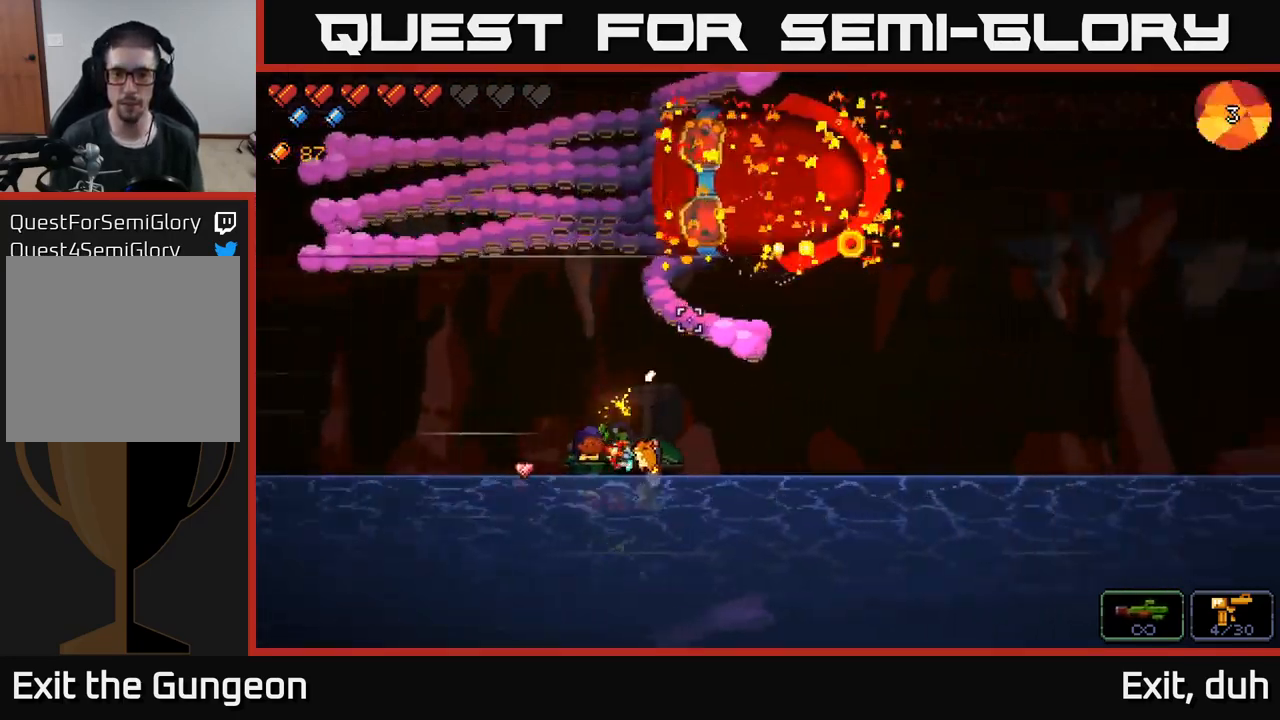
{"buttons": ["R2"], "left_stick": "center", "right_stick": "up-right", "events": [[183, "left_stick", "down-left"], [317, "left_stick", "center"]]}
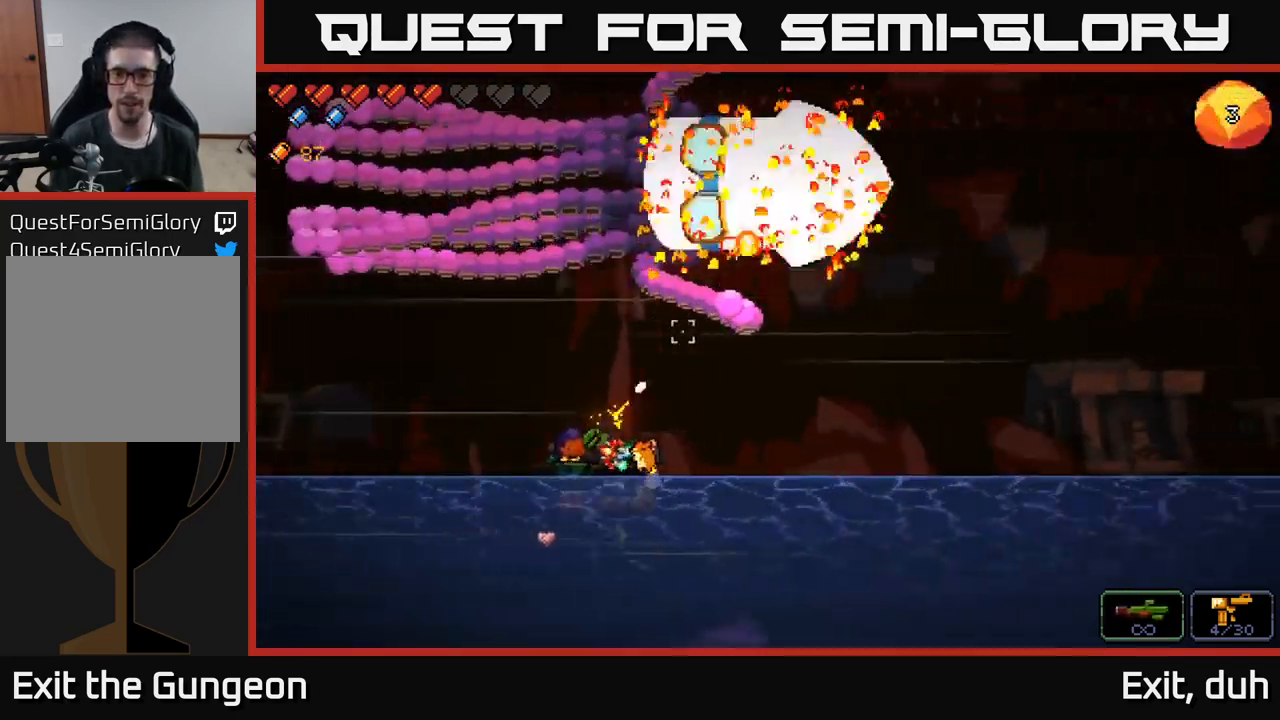
{"buttons": ["R2"], "left_stick": "center", "right_stick": "up-right", "events": []}
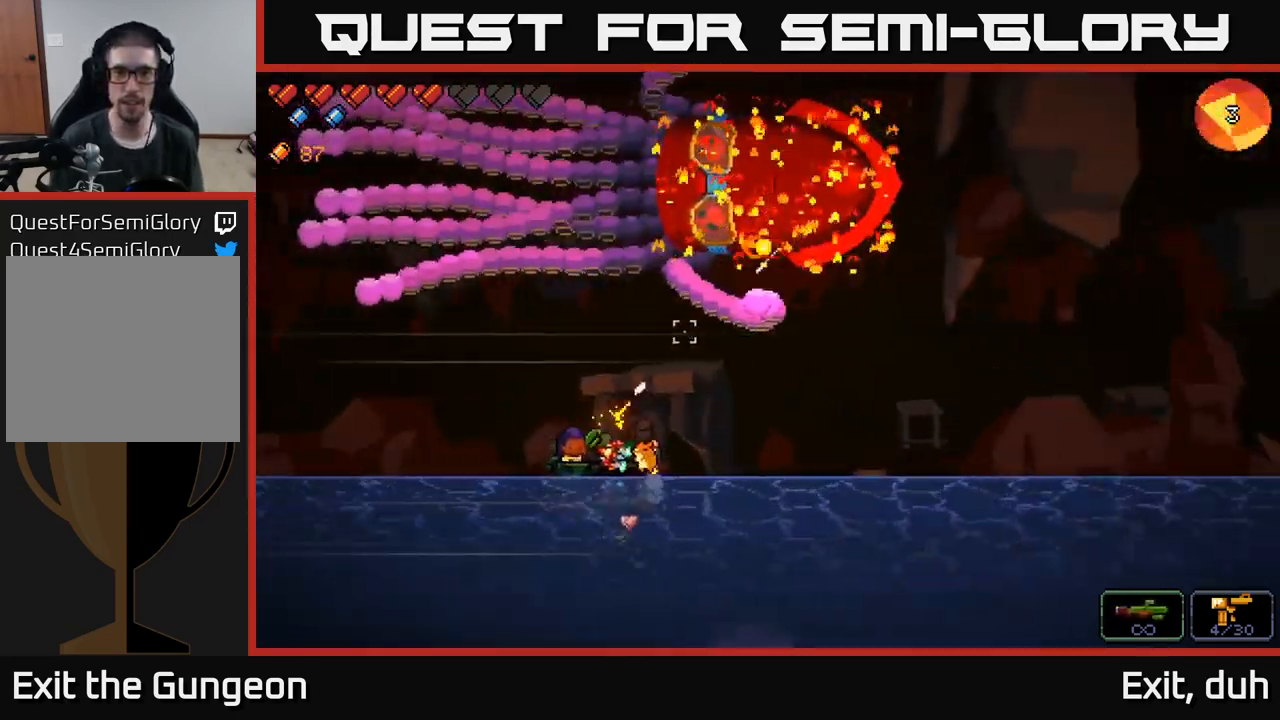
{"buttons": ["R2"], "left_stick": "center", "right_stick": "up-right", "events": []}
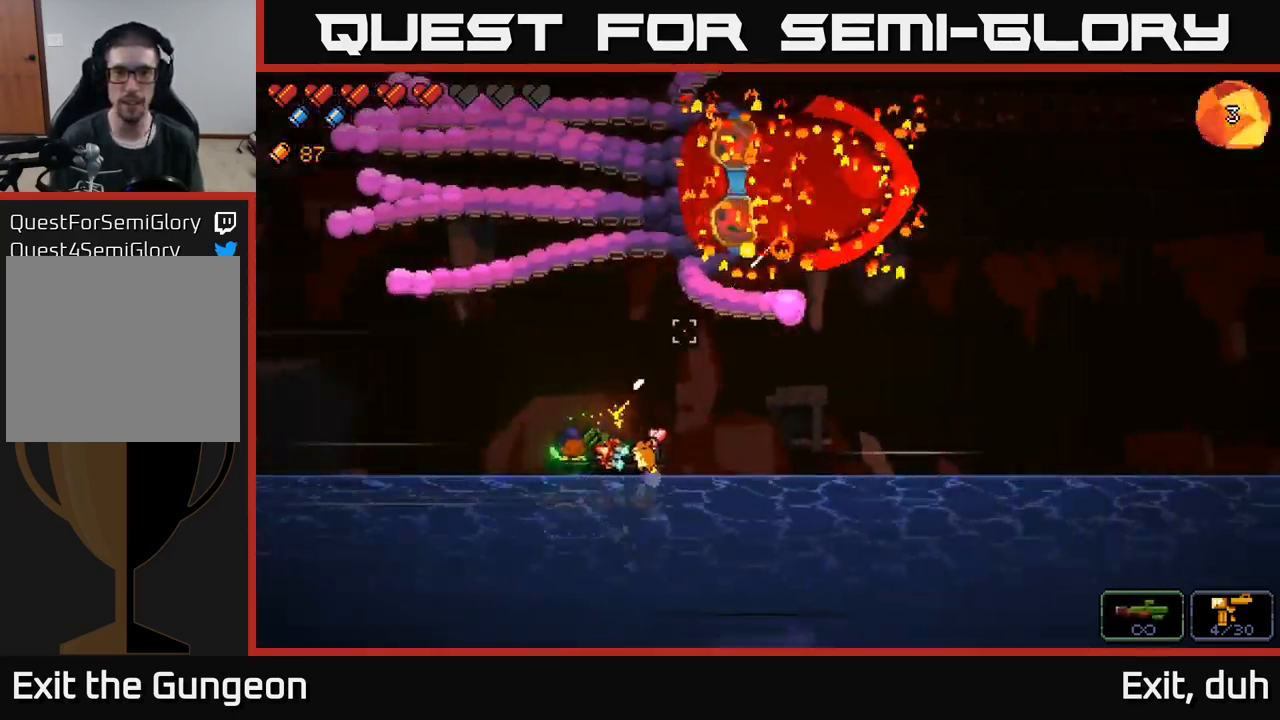
{"buttons": ["R2"], "left_stick": "center", "right_stick": "up-right", "events": []}
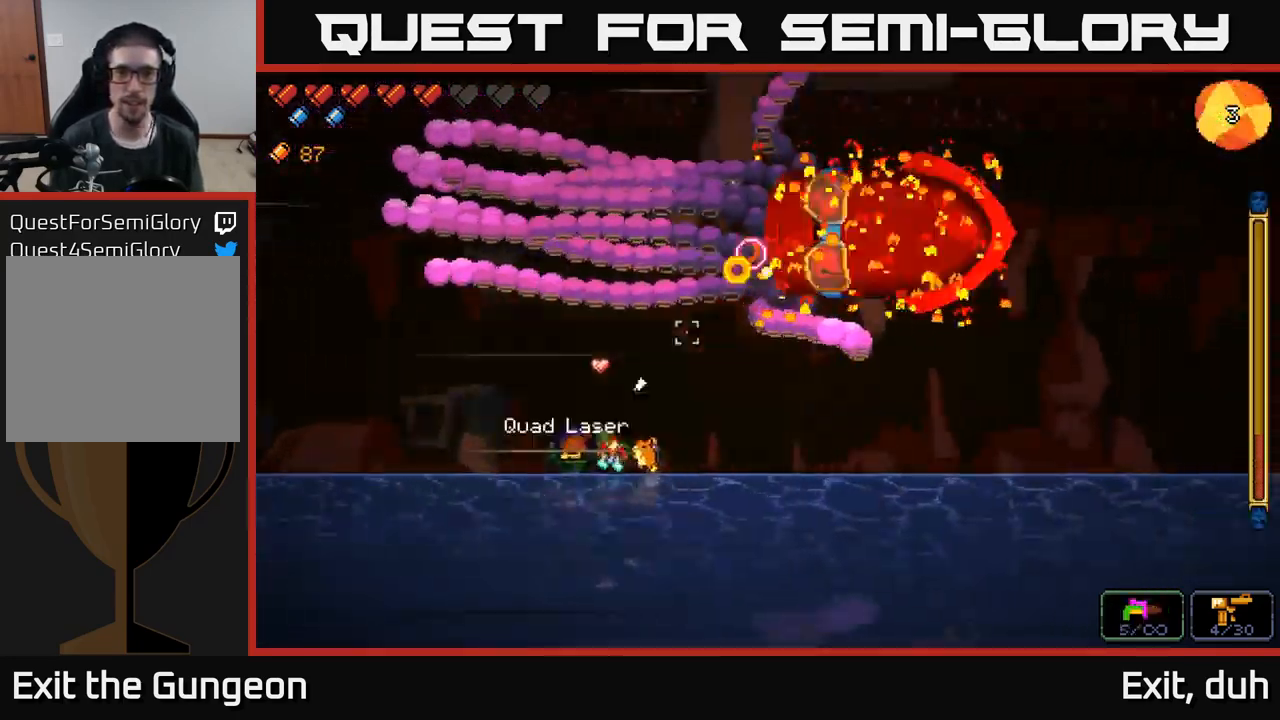
{"buttons": ["R2"], "left_stick": "center", "right_stick": "right", "events": [[283, "right_stick", "right"], [300, "left_stick", "right"], [483, "left_stick", "center"]]}
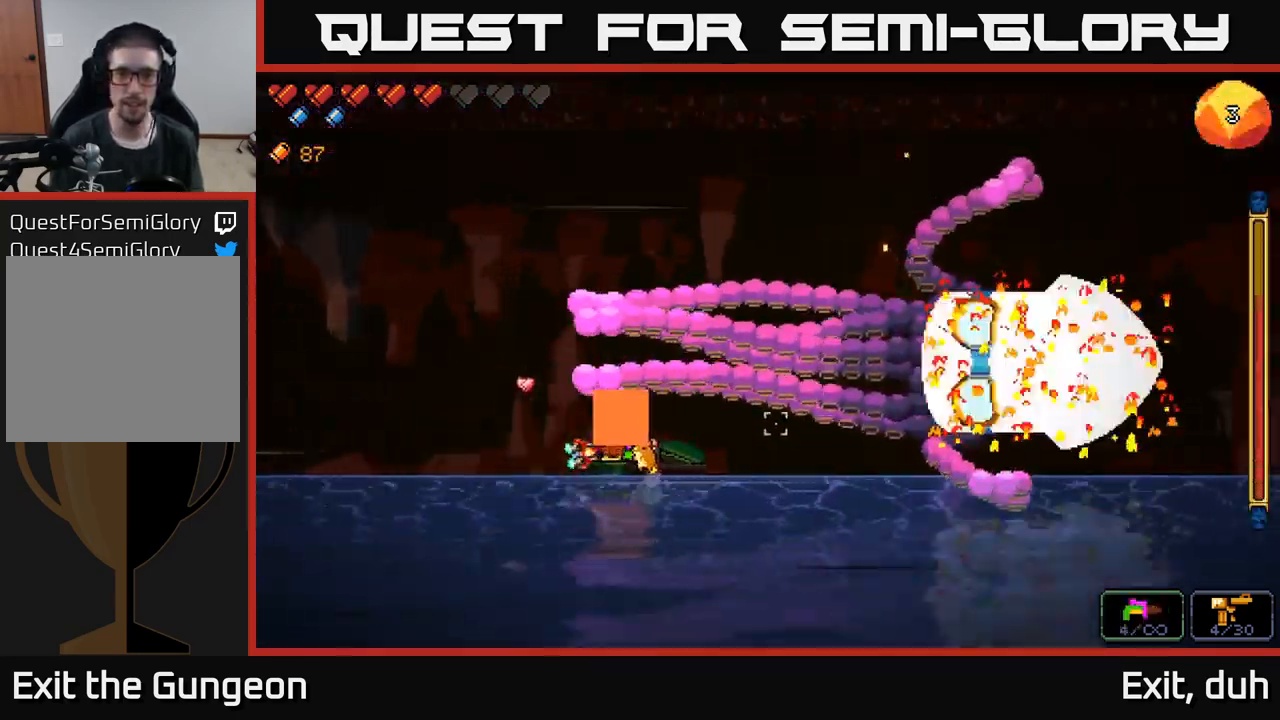
{"buttons": ["R2"], "left_stick": "right", "right_stick": "right", "events": [[384, "left_stick", "right"], [417, "R2", "up"], [500, "R2", "down"]]}
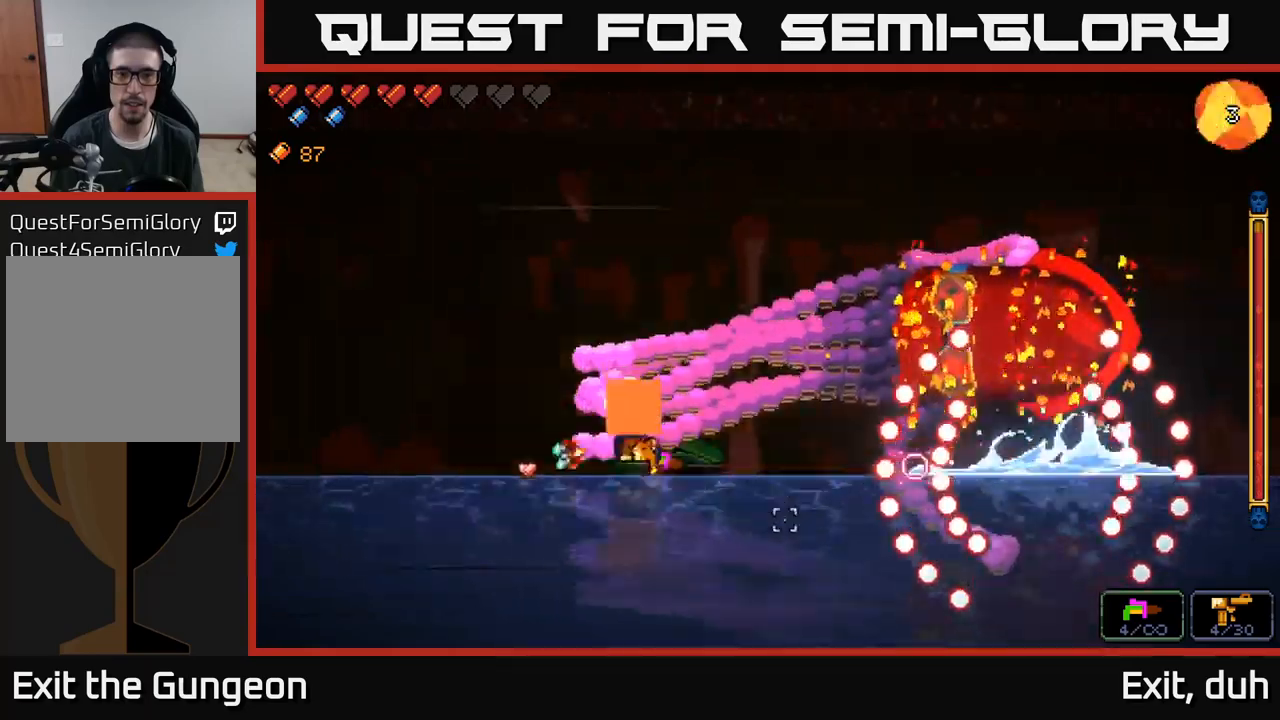
{"buttons": [], "left_stick": "left", "right_stick": "up-right", "events": [[117, "left_stick", "left"], [134, "right_stick", "up-right"], [200, "R2", "up"], [317, "R2", "down"], [484, "R2", "up"]]}
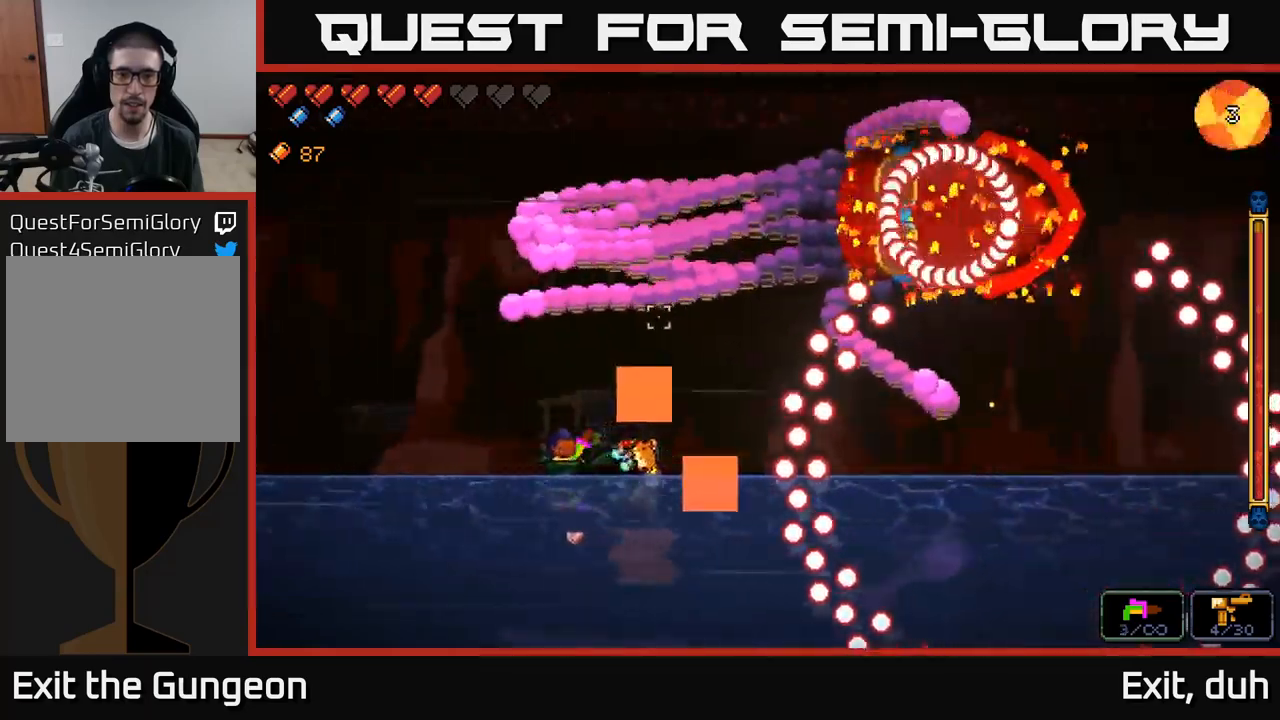
{"buttons": [], "left_stick": "left", "right_stick": "up-right", "events": [[17, "R2", "down"], [150, "R2", "up"], [200, "left_stick", "center"], [217, "R2", "down"], [334, "R2", "up"], [367, "R2", "down"], [384, "left_stick", "left"], [484, "R2", "up"]]}
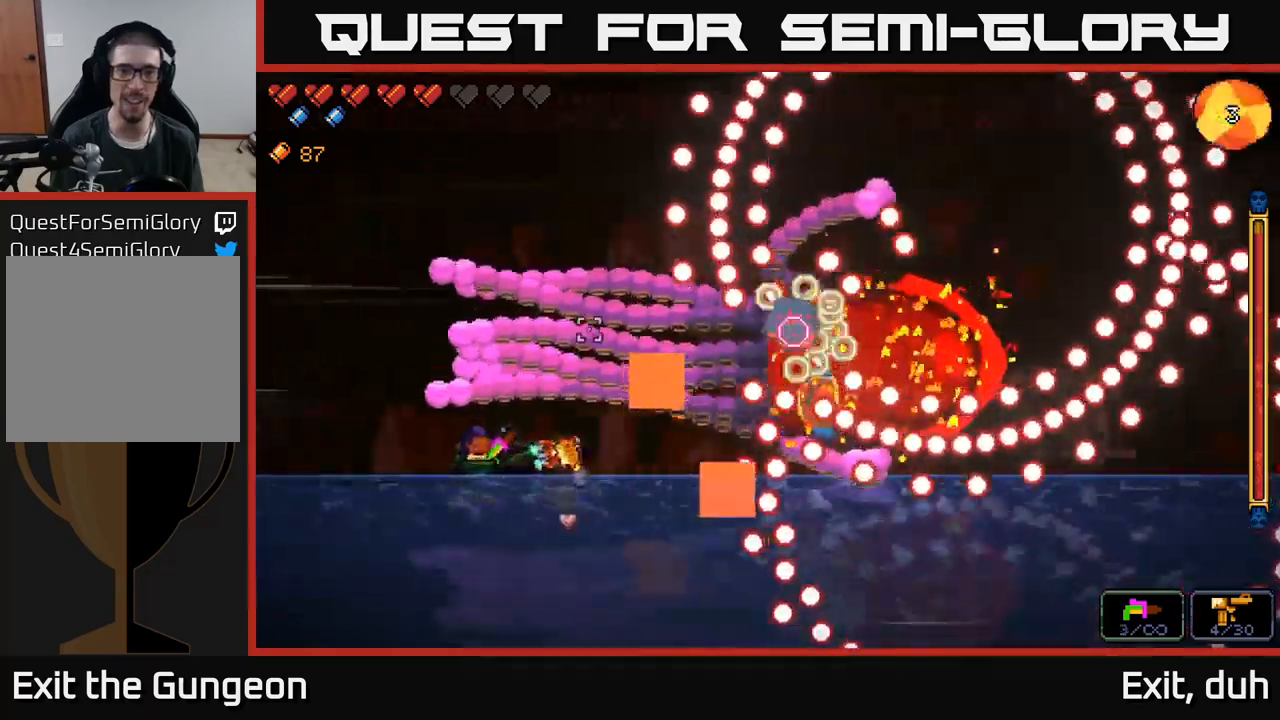
{"buttons": ["A"], "left_stick": "center", "right_stick": "up-right", "events": [[34, "R2", "down"], [150, "R2", "up"], [200, "R2", "down"], [317, "R2", "up"], [334, "A", "down"], [384, "left_stick", "center"]]}
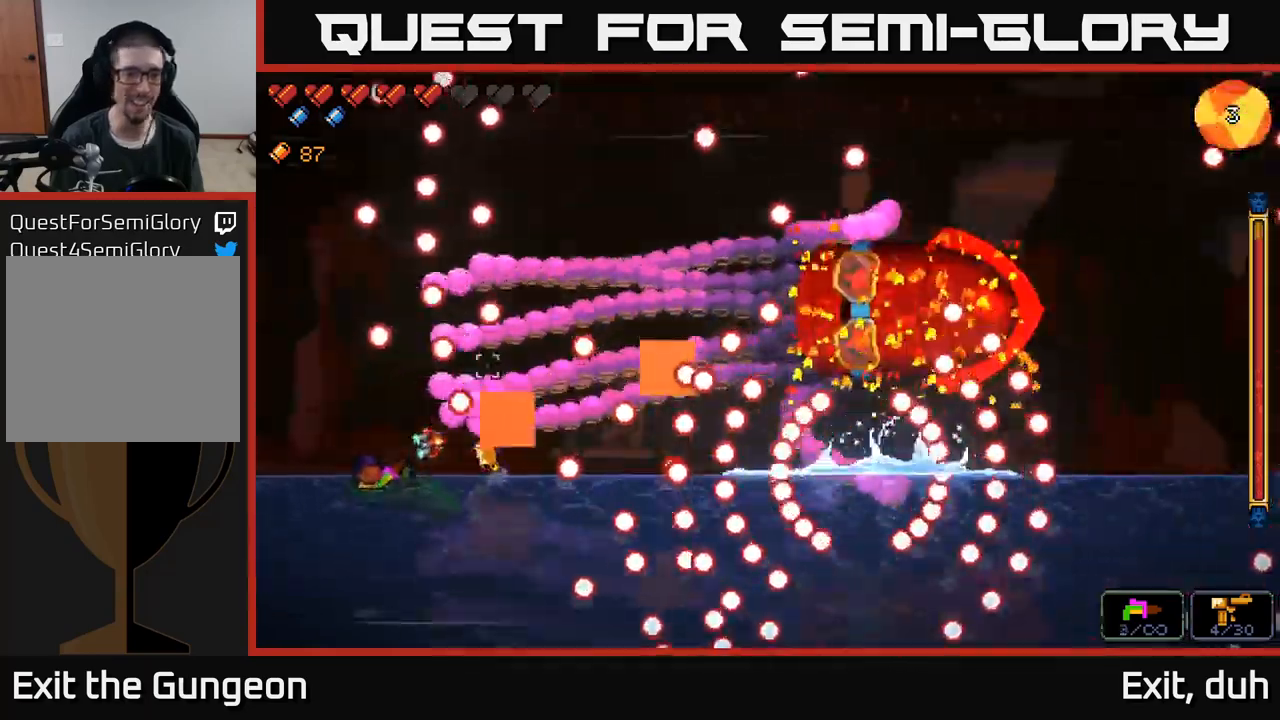
{"buttons": [], "left_stick": "right", "right_stick": "up-right", "events": [[150, "left_stick", "right"], [234, "A", "up"]]}
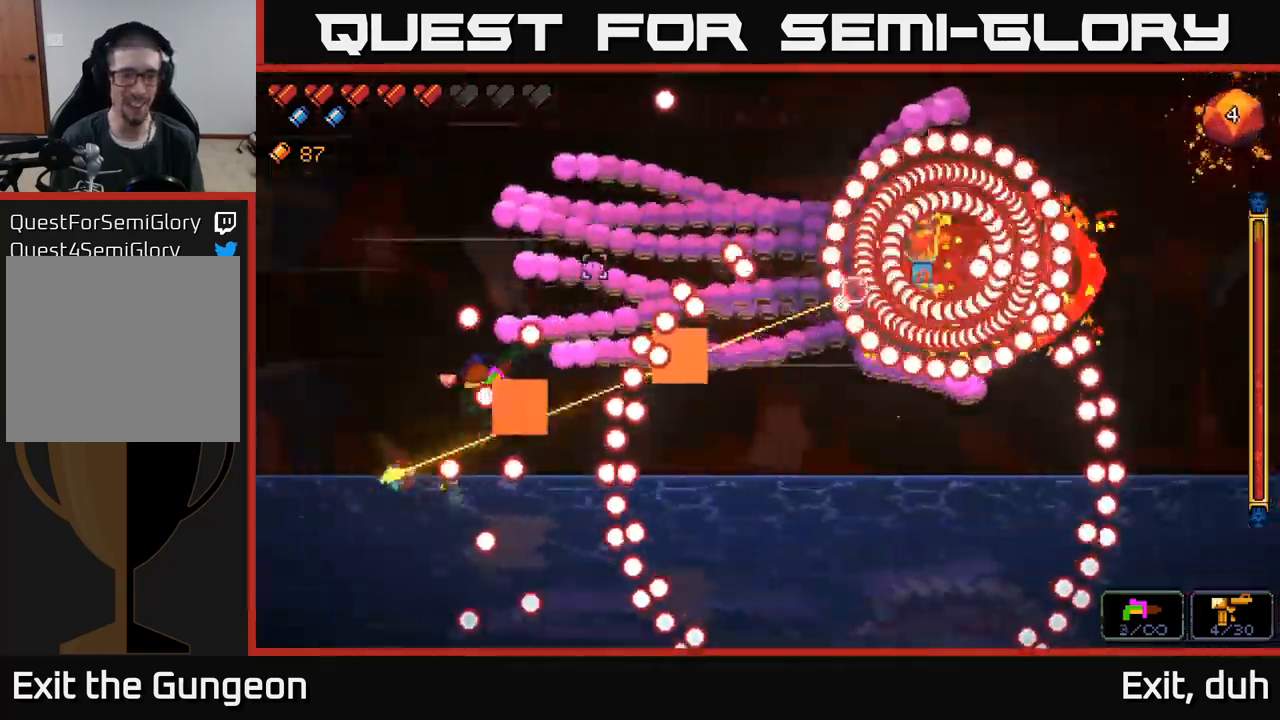
{"buttons": ["A", "R2"], "left_stick": "right", "right_stick": "up-right", "events": [[200, "A", "down"], [450, "R2", "down"]]}
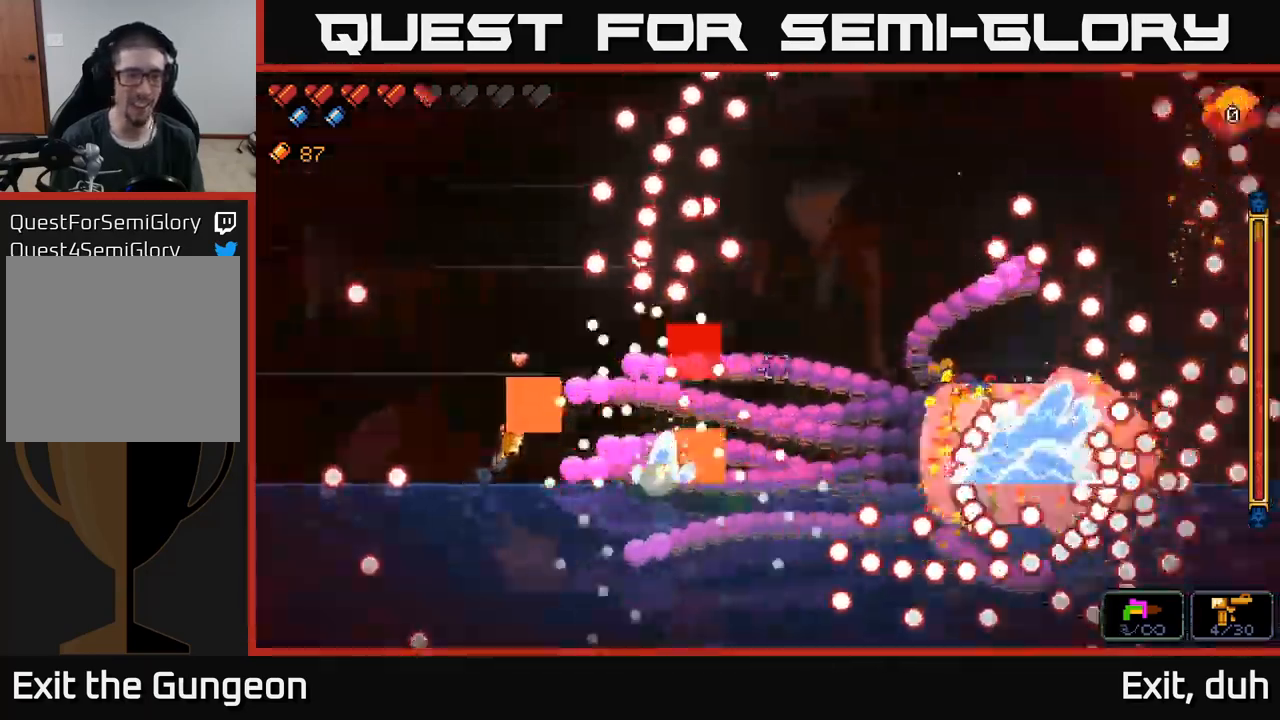
{"buttons": ["A"], "left_stick": "center", "right_stick": "up-right", "events": [[184, "left_stick", "left"], [450, "R2", "up"], [467, "left_stick", "center"]]}
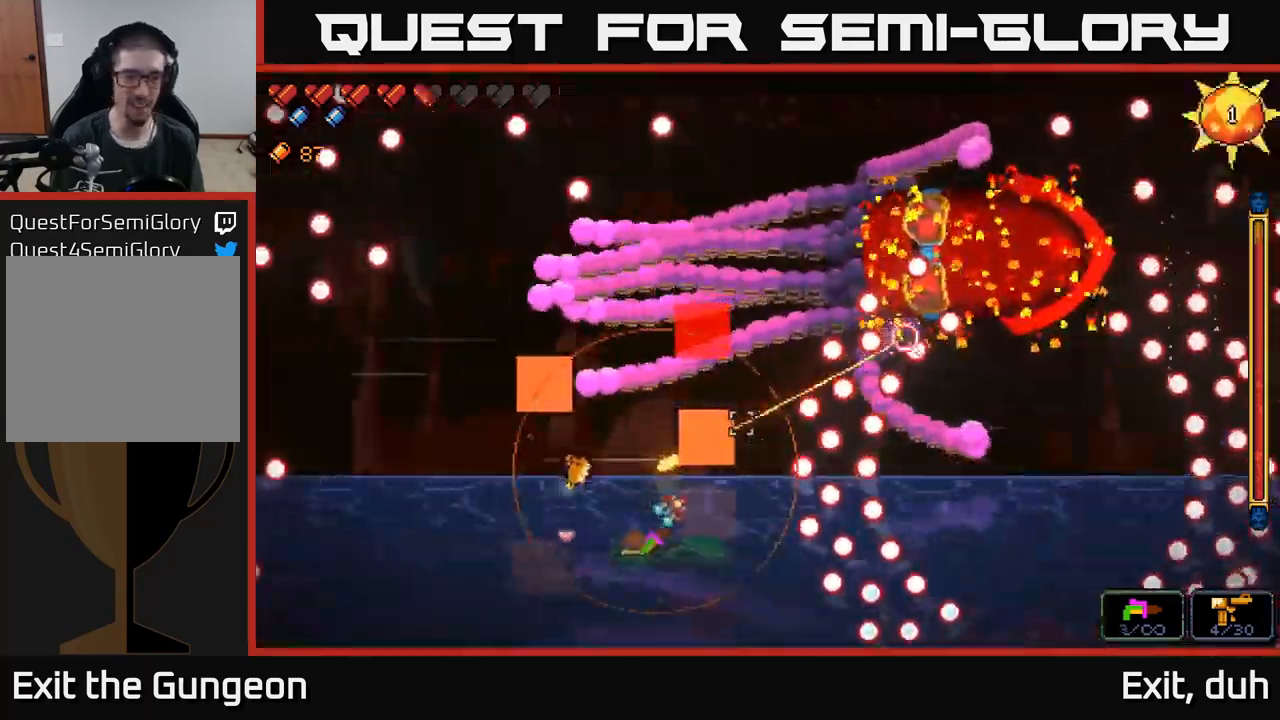
{"buttons": [], "left_stick": "right", "right_stick": "up-right", "events": [[150, "left_stick", "right"], [367, "A", "up"]]}